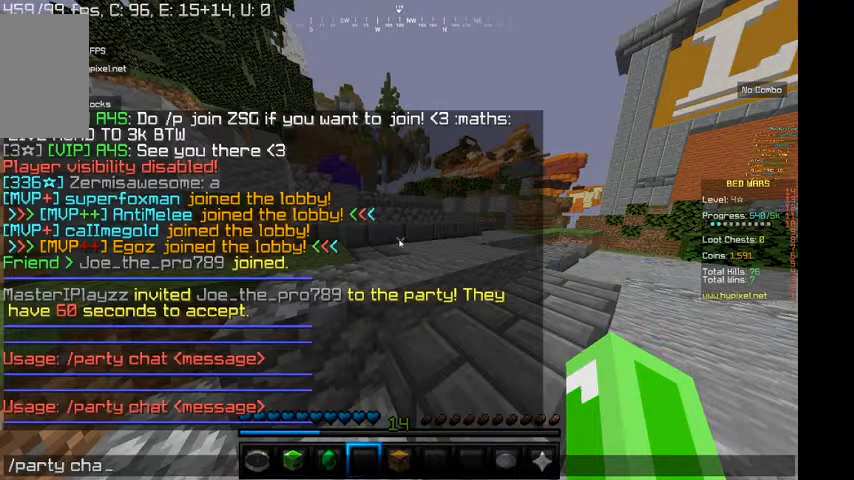
Gameplay with keyboard and mouse; each line is a JSON object with the keys and mouse buttons held at the frame after it. "events" lists presses ("down") and releases ("up") of "a", "d", "s", "w", "mouse_left" and "mouse_right" between this image and that frame as [ms after this image, input, new state], when the widget could be followed in between. "mouse_left", "mouse_right" = the "left", "right" buttons of the "mouse" list. No other keys are recorded. Fast repeated clicks can show as one long hold. Mouse movement is not recorded.
{"keys": [], "mouse": [], "events": []}
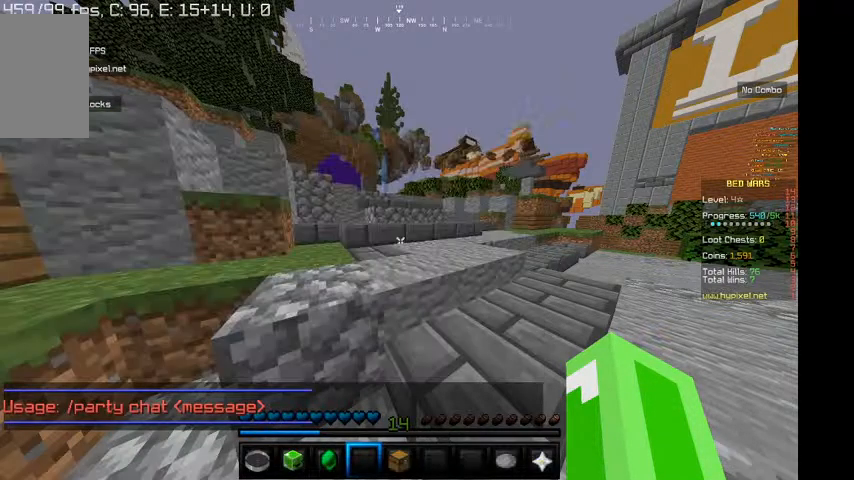
{"keys": ["d", "w"], "mouse": [], "events": [[367, "d", "down"], [434, "w", "down"]]}
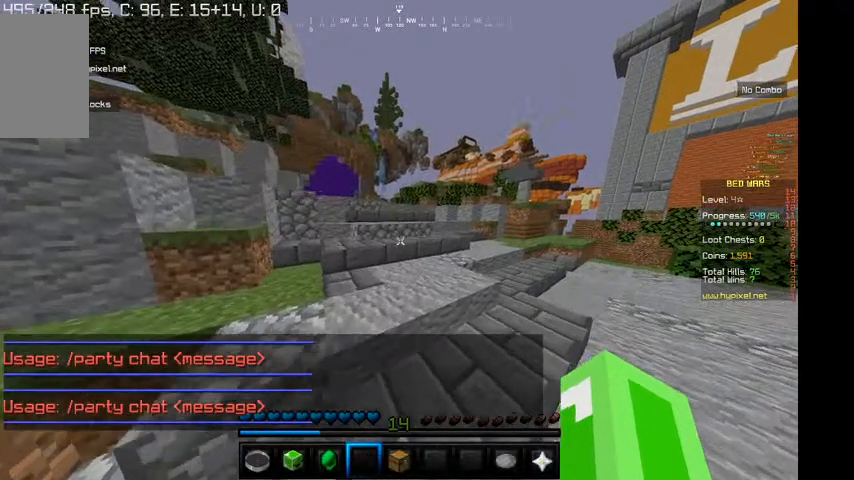
{"keys": ["w"], "mouse": [], "events": [[67, "d", "up"]]}
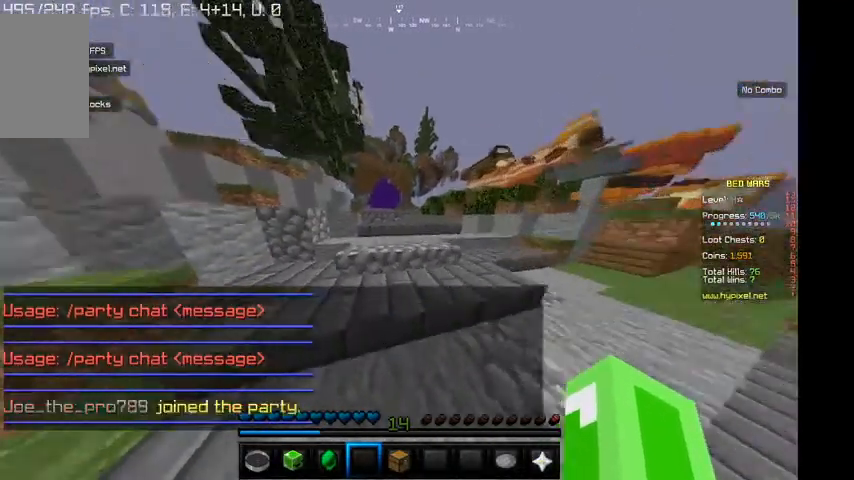
{"keys": ["w"], "mouse": [], "events": []}
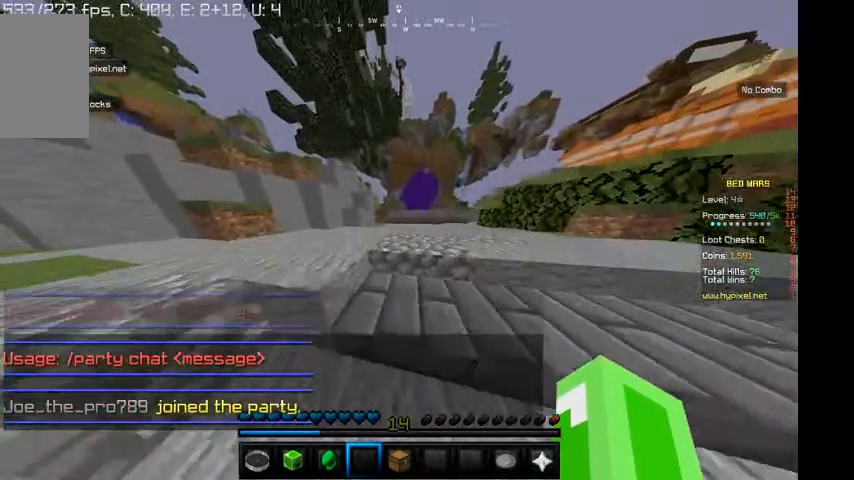
{"keys": ["w"], "mouse": [], "events": [[34, "d", "down"], [434, "d", "up"]]}
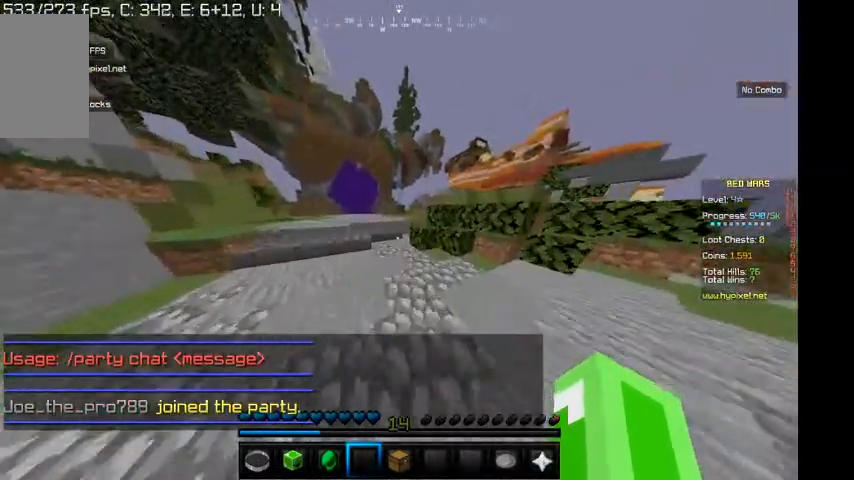
{"keys": ["d", "w"], "mouse": [], "events": [[367, "d", "down"]]}
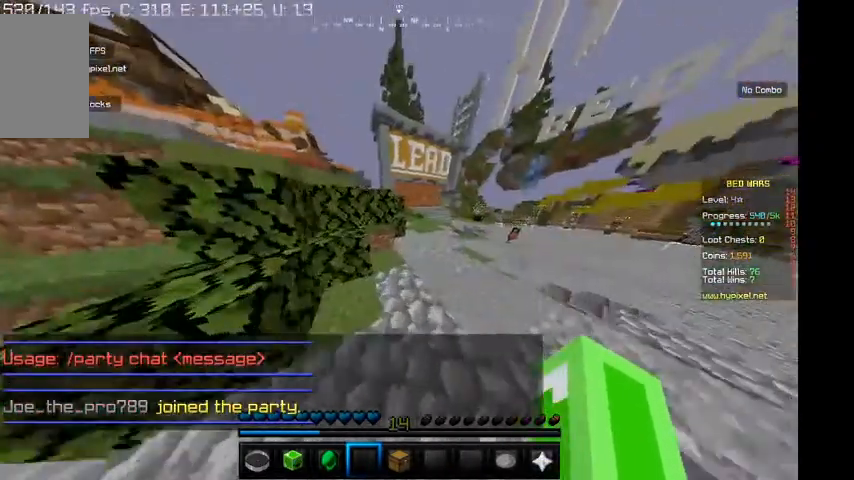
{"keys": [], "mouse": [], "events": [[400, "d", "up"], [400, "w", "up"]]}
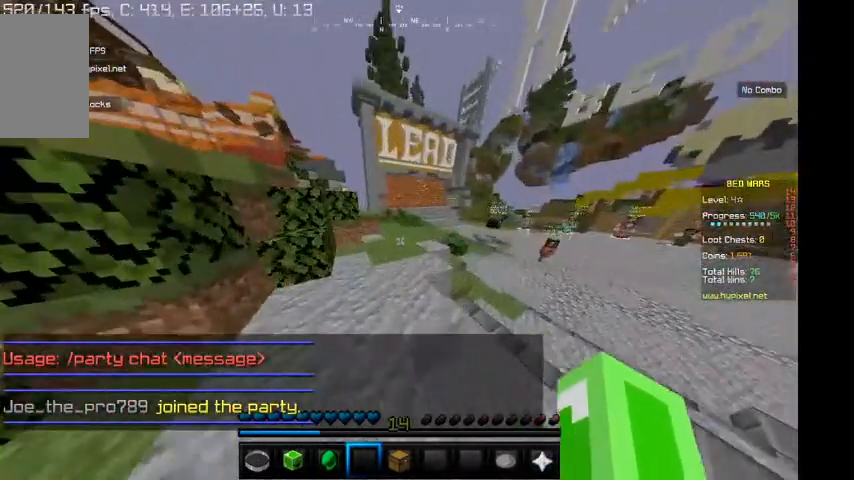
{"keys": [], "mouse": [], "events": []}
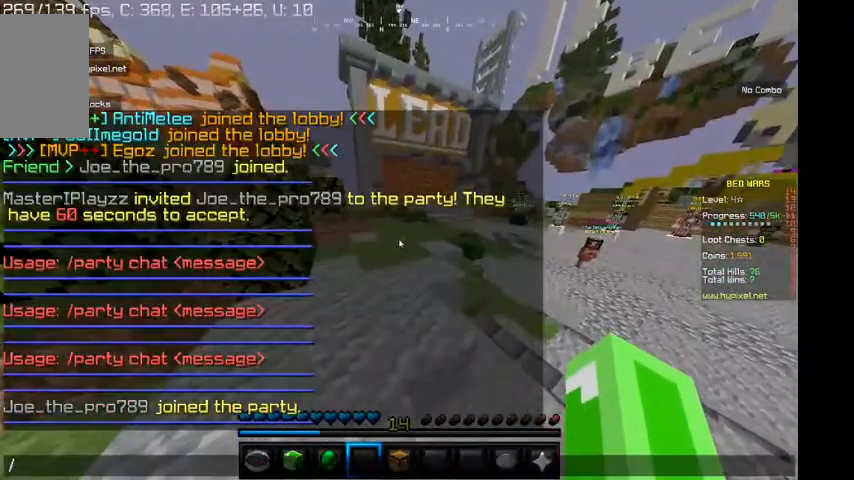
{"keys": [], "mouse": [], "events": []}
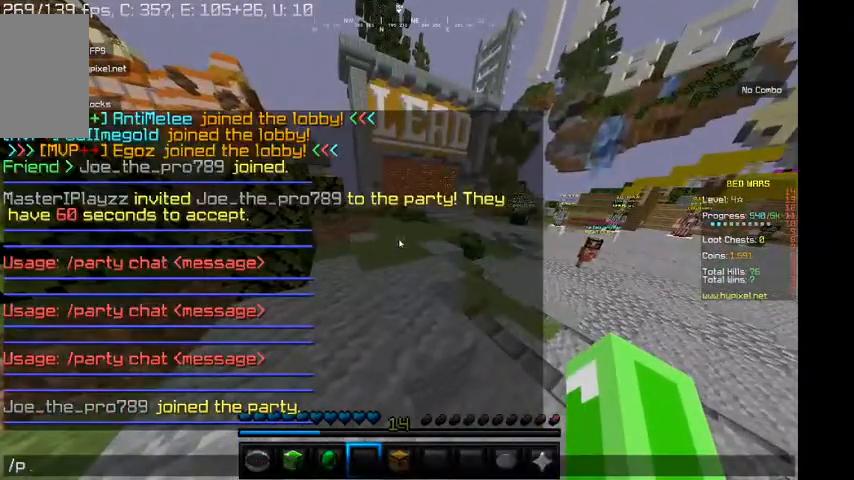
{"keys": [], "mouse": [], "events": []}
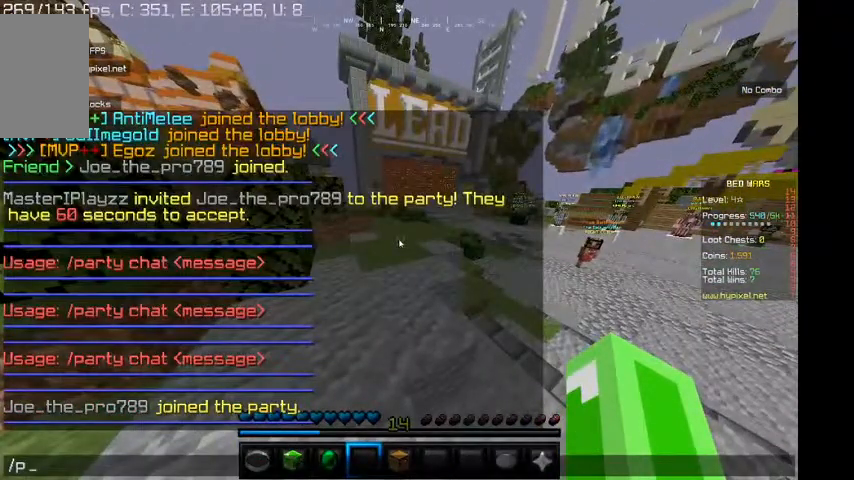
{"keys": [], "mouse": [], "events": []}
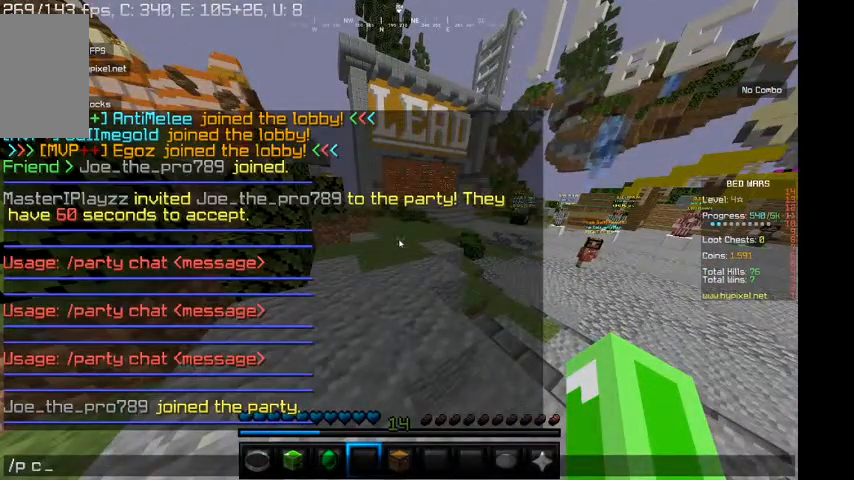
{"keys": [], "mouse": [], "events": []}
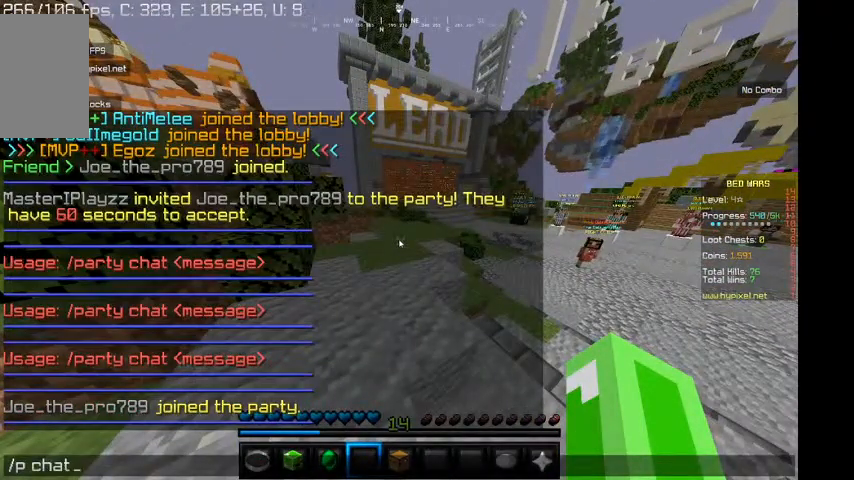
{"keys": [], "mouse": [], "events": []}
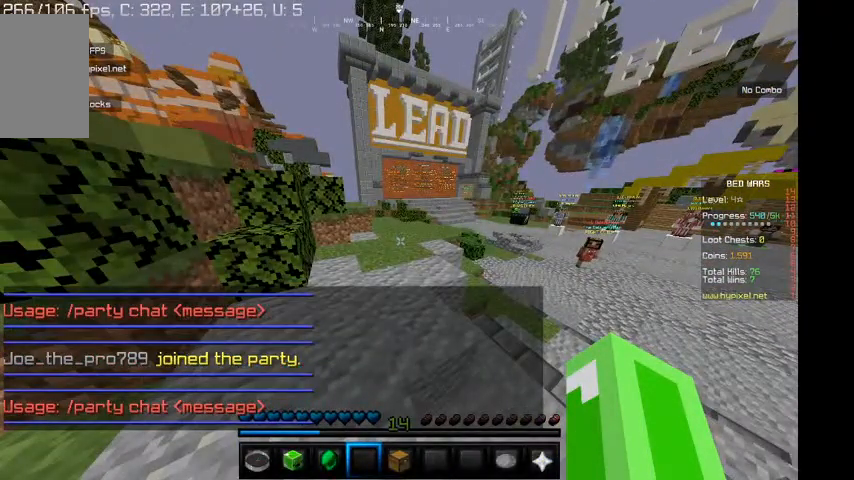
{"keys": [], "mouse": [], "events": []}
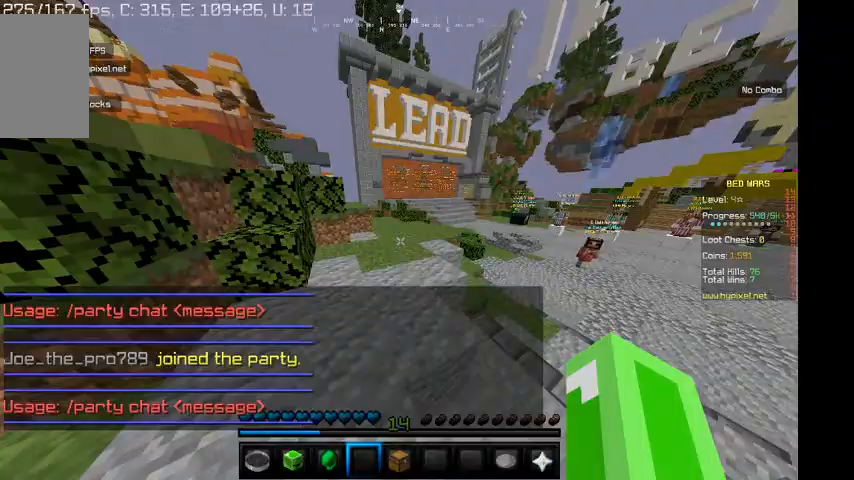
{"keys": ["d", "w"], "mouse": [], "events": [[34, "d", "down"], [234, "w", "down"]]}
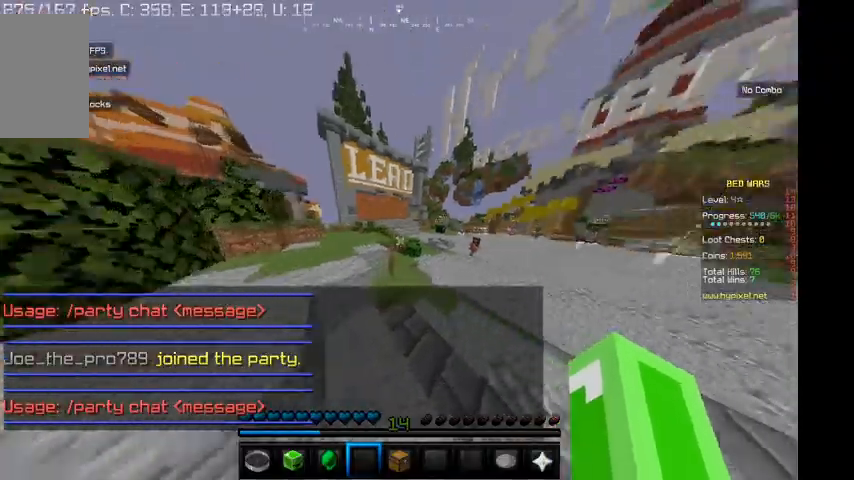
{"keys": ["w"], "mouse": [], "events": [[167, "d", "up"]]}
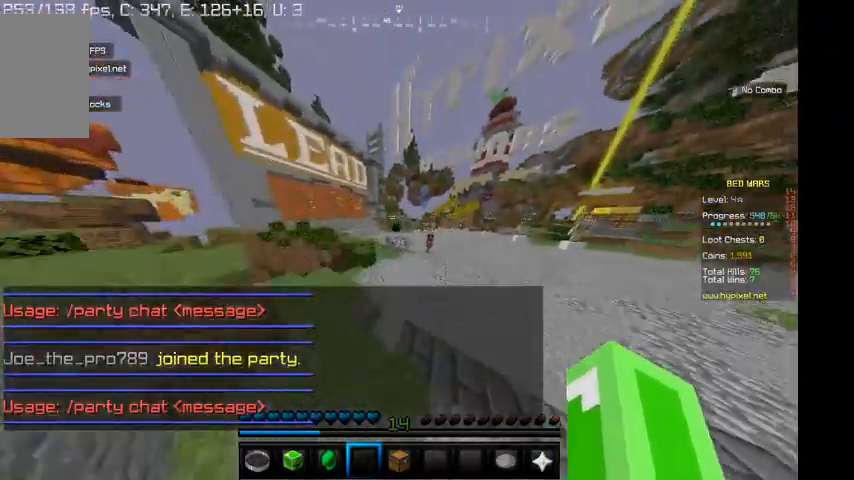
{"keys": ["d", "w"], "mouse": [], "events": [[67, "d", "down"]]}
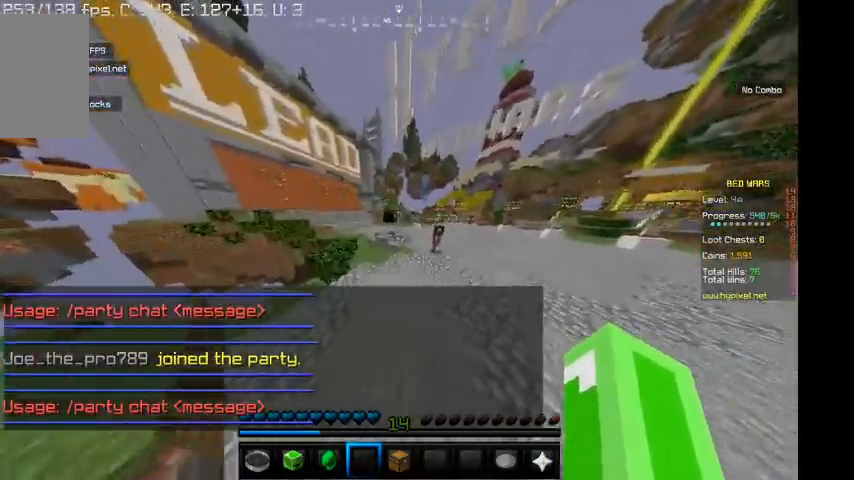
{"keys": ["d", "w"], "mouse": [], "events": []}
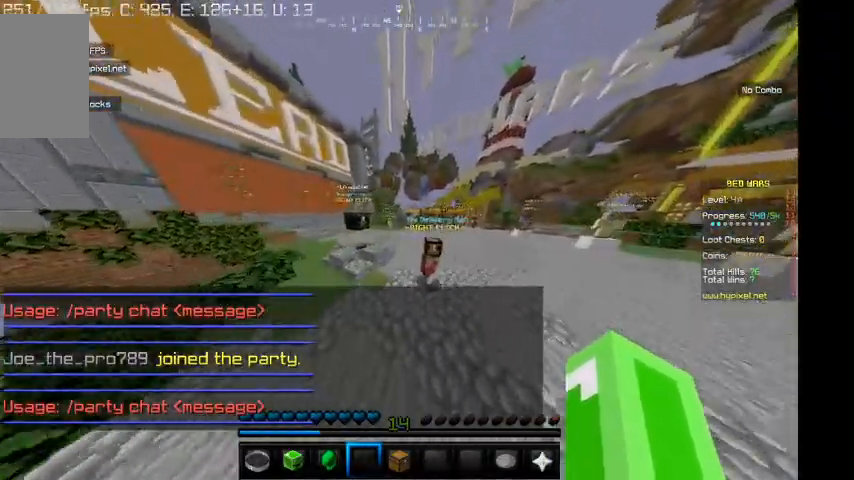
{"keys": ["d", "w"], "mouse": [], "events": [[100, "w", "up"], [234, "w", "down"]]}
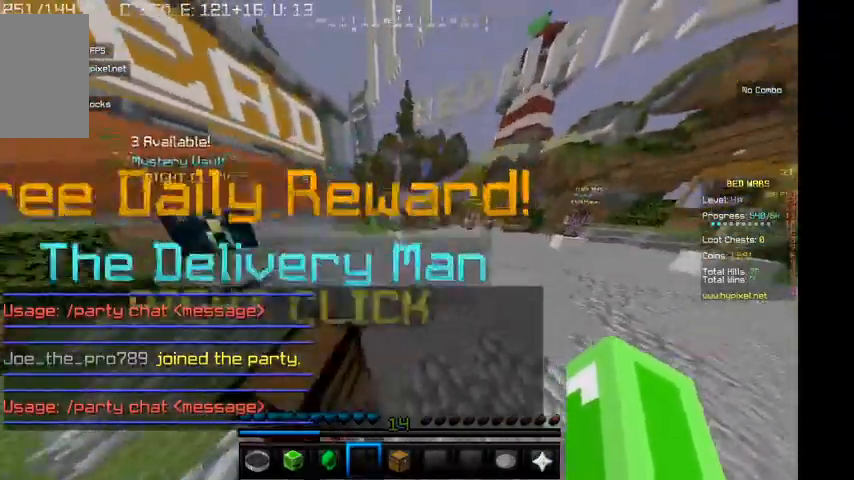
{"keys": ["w"], "mouse": [], "events": [[400, "d", "up"]]}
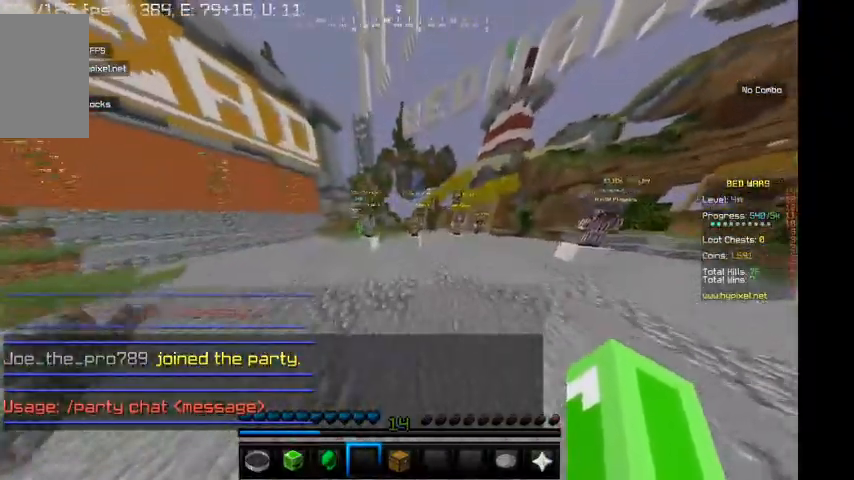
{"keys": [], "mouse": [], "events": [[334, "w", "up"]]}
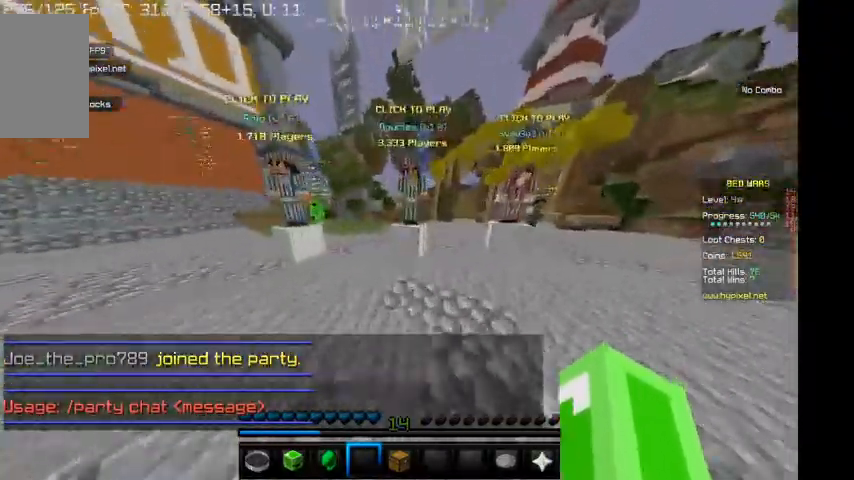
{"keys": [], "mouse": [], "events": []}
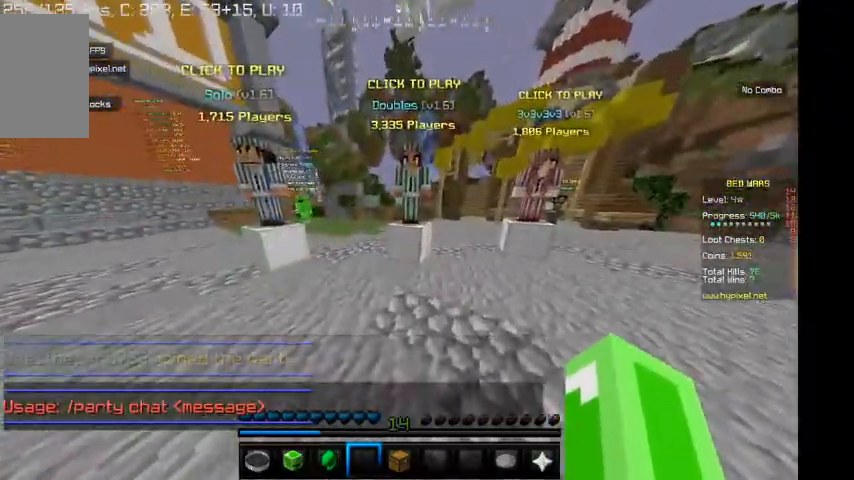
{"keys": ["d", "w"], "mouse": [], "events": [[34, "d", "down"], [100, "w", "down"]]}
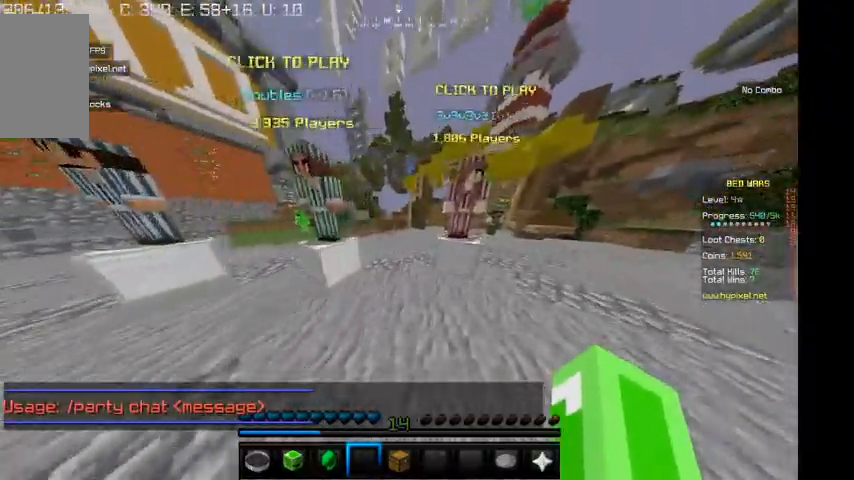
{"keys": ["d"], "mouse": [], "events": [[134, "w", "up"]]}
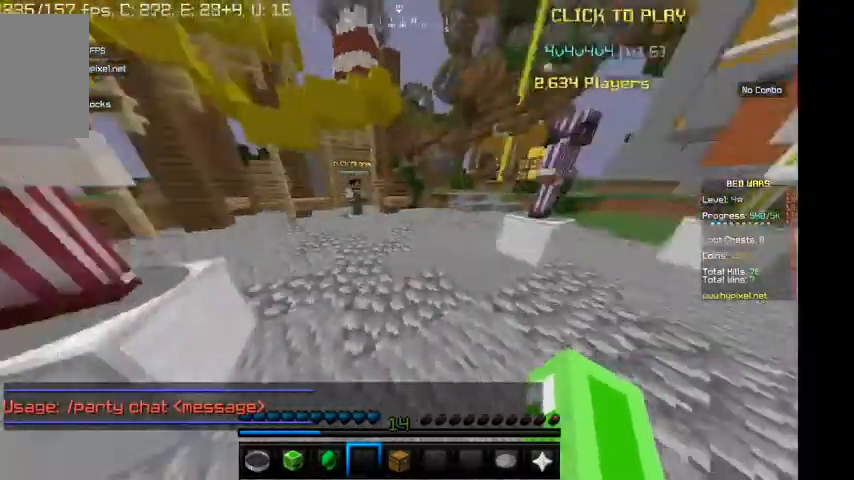
{"keys": [], "mouse": [], "events": [[134, "w", "down"], [334, "mouse_right", "down"], [400, "w", "up"], [434, "d", "up"], [500, "mouse_right", "up"]]}